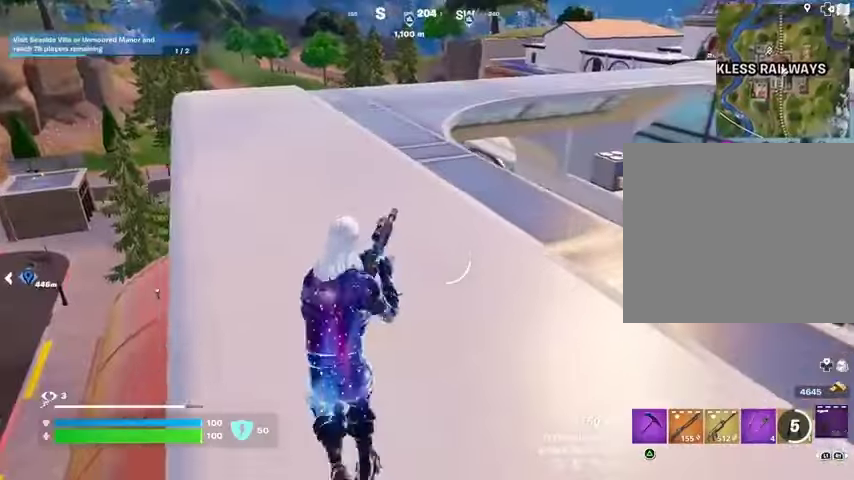
Gameplay with a controller (PlayStation layout); each line is a JSON object with the inputs held at the frame after it. "events" lists button and stick changes between this image and that frame as [ms after this image, input, new state], when the widget could be followed in between.
{"buttons": [], "left_stick": "up-left", "right_stick": "center", "events": [[100, "left_stick", "up"], [333, "left_stick", "up-left"]]}
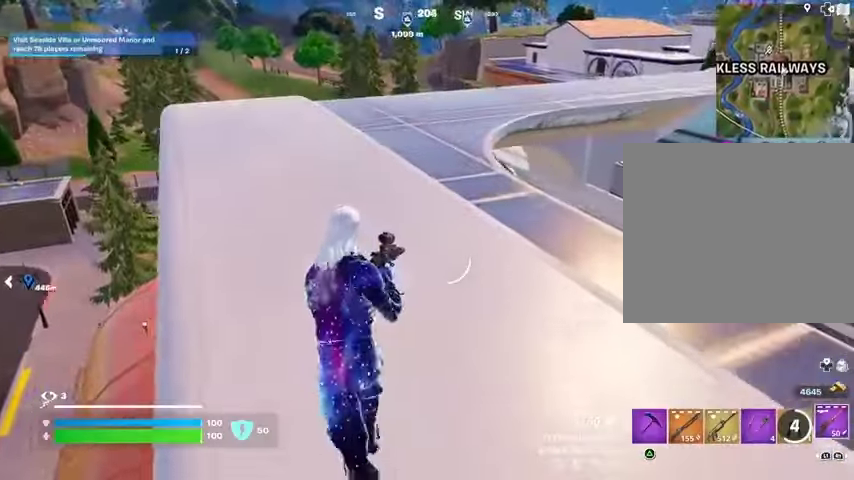
{"buttons": [], "left_stick": "up", "right_stick": "center", "events": [[300, "left_stick", "up"]]}
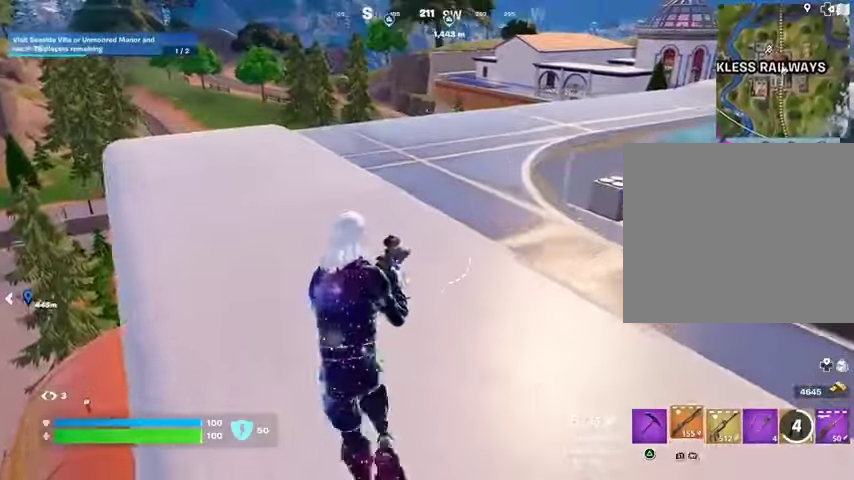
{"buttons": ["SQUARE"], "left_stick": "up-left", "right_stick": "center", "events": [[33, "left_stick", "up-right"], [300, "left_stick", "up-left"], [333, "CROSS", "down"], [367, "CROSS", "up"], [367, "SQUARE", "down"], [433, "SQUARE", "up"], [500, "SQUARE", "down"]]}
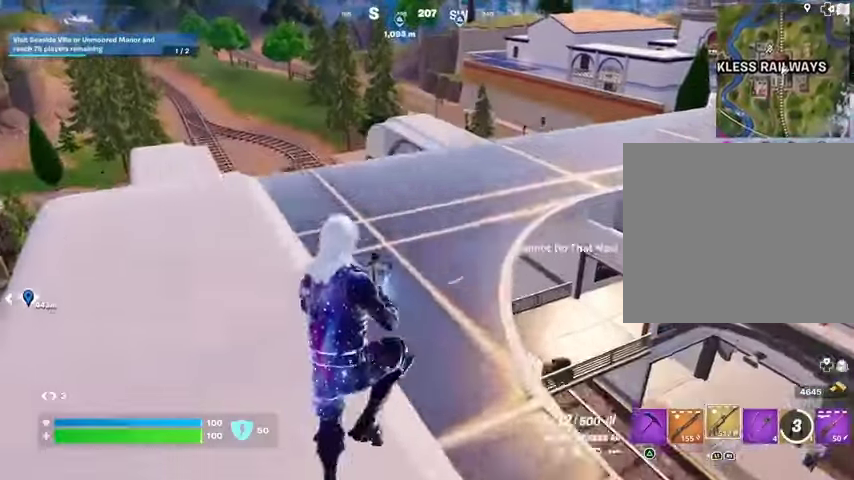
{"buttons": [], "left_stick": "up", "right_stick": "center", "events": [[67, "SQUARE", "up"], [433, "left_stick", "up"], [433, "right_stick", "left"], [500, "right_stick", "center"]]}
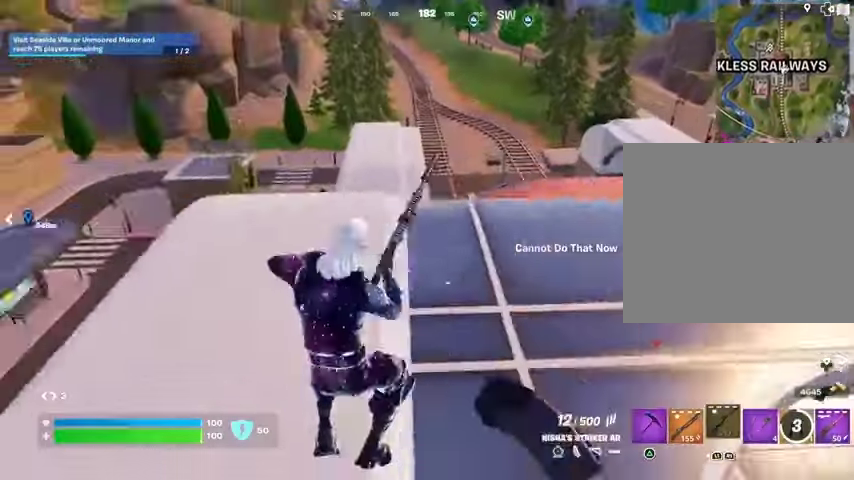
{"buttons": [], "left_stick": "up", "right_stick": "center", "events": [[200, "CROSS", "down"], [267, "CROSS", "up"], [400, "right_stick", "down-right"], [500, "right_stick", "center"]]}
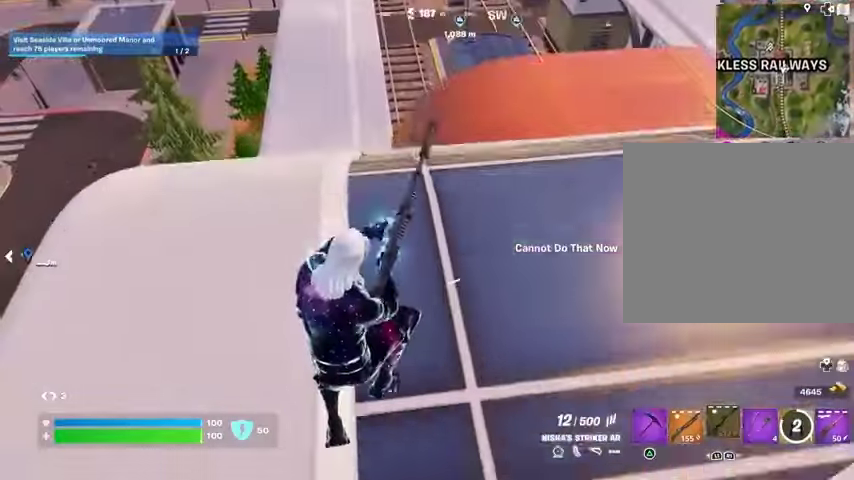
{"buttons": [], "left_stick": "up-left", "right_stick": "center", "events": [[233, "left_stick", "up-left"], [233, "right_stick", "up"], [333, "right_stick", "center"], [400, "right_stick", "right"], [467, "right_stick", "center"]]}
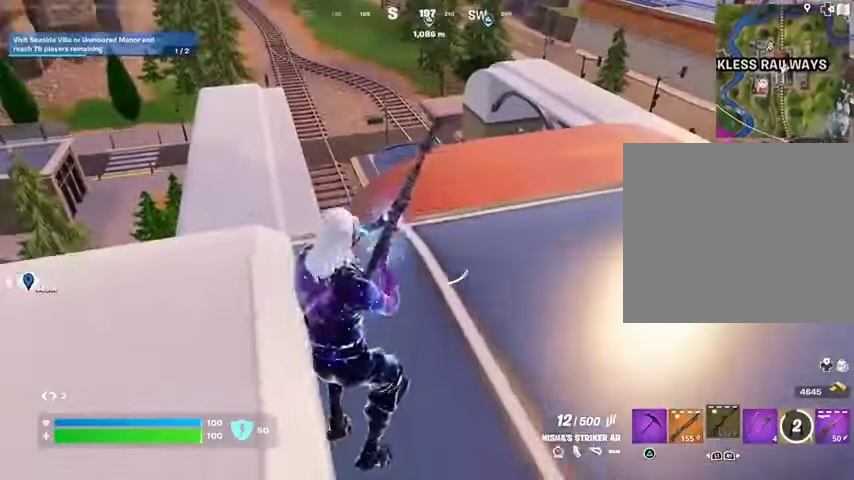
{"buttons": [], "left_stick": "up-left", "right_stick": "center", "events": [[333, "right_stick", "left"], [500, "right_stick", "center"]]}
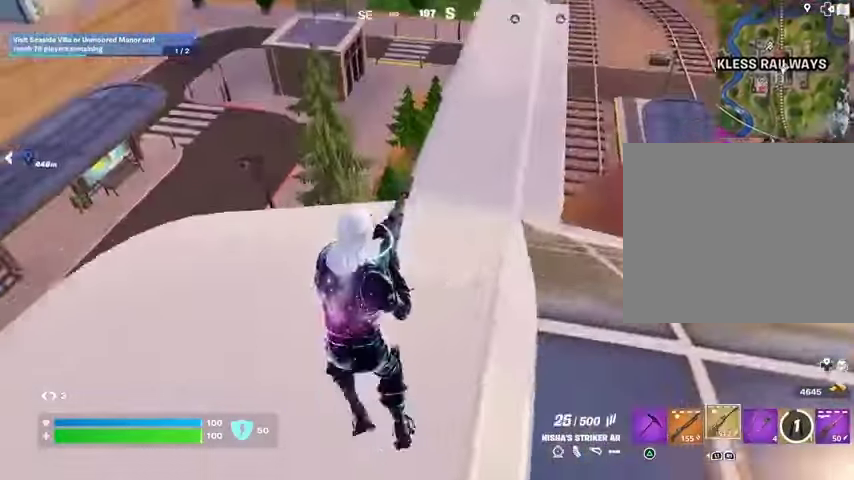
{"buttons": [], "left_stick": "up", "right_stick": "center", "events": [[300, "right_stick", "right"], [433, "right_stick", "center"], [500, "left_stick", "up"]]}
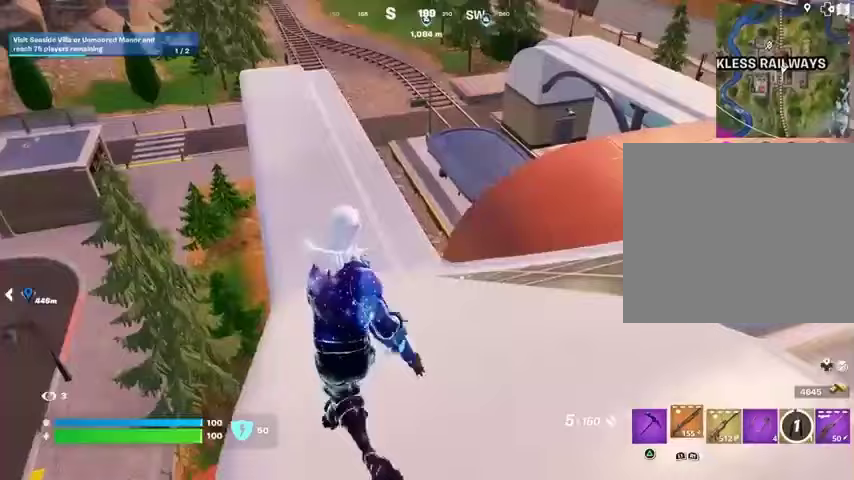
{"buttons": [], "left_stick": "up-right", "right_stick": "center", "events": [[267, "SQUARE", "down"], [333, "SQUARE", "up"], [400, "SQUARE", "down"], [467, "SQUARE", "up"], [467, "left_stick", "up-right"]]}
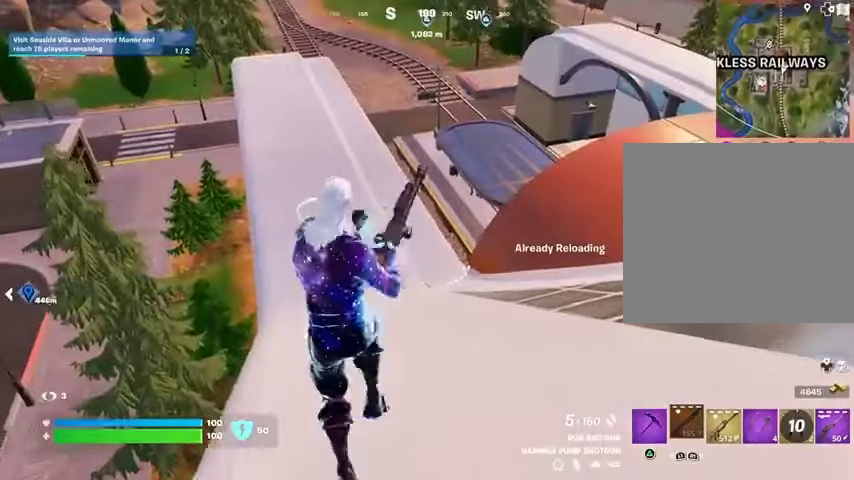
{"buttons": [], "left_stick": "up-right", "right_stick": "center", "events": [[133, "right_stick", "up-right"], [200, "right_stick", "center"]]}
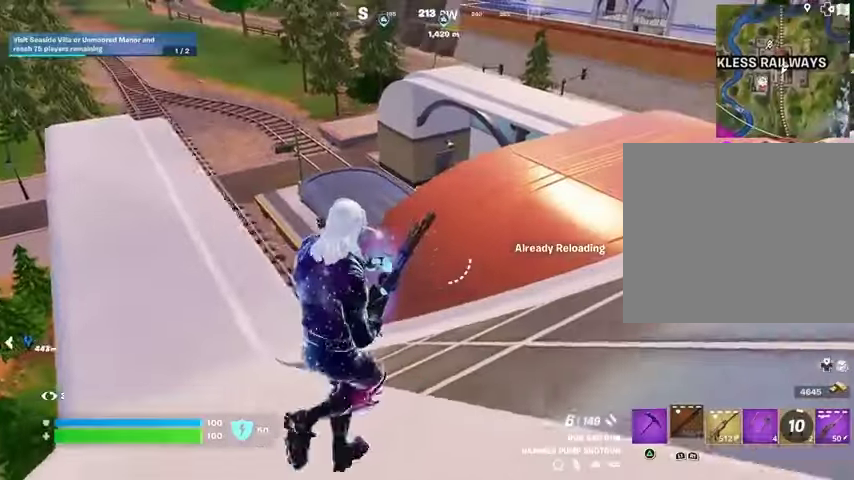
{"buttons": [], "left_stick": "up", "right_stick": "center", "events": [[133, "right_stick", "right"], [433, "left_stick", "up"], [467, "right_stick", "center"]]}
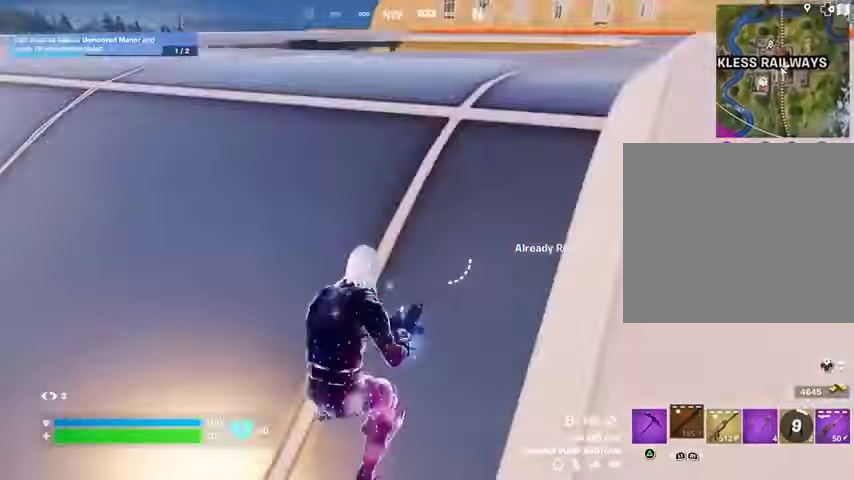
{"buttons": [], "left_stick": "up-left", "right_stick": "center", "events": [[167, "CROSS", "down"], [233, "CROSS", "up"], [333, "right_stick", "right"], [400, "left_stick", "up-left"], [433, "right_stick", "center"]]}
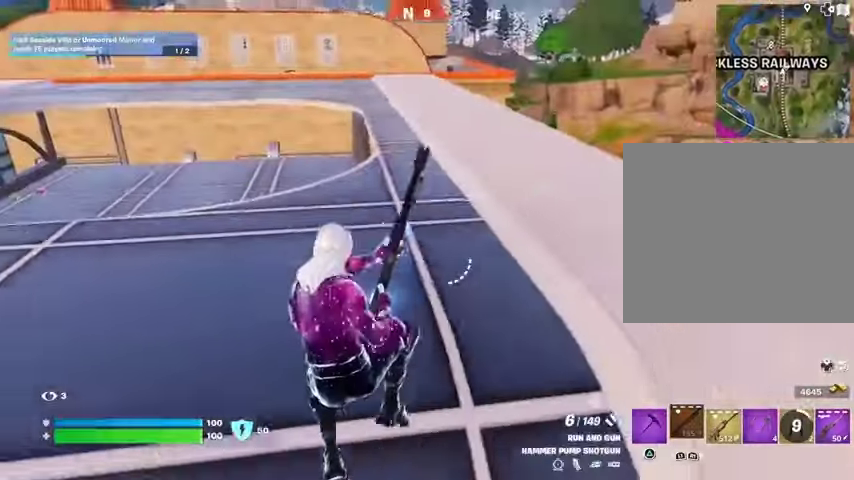
{"buttons": ["L3"], "left_stick": "up-left", "right_stick": "center", "events": [[200, "right_stick", "left"], [333, "right_stick", "center"], [467, "L3", "down"]]}
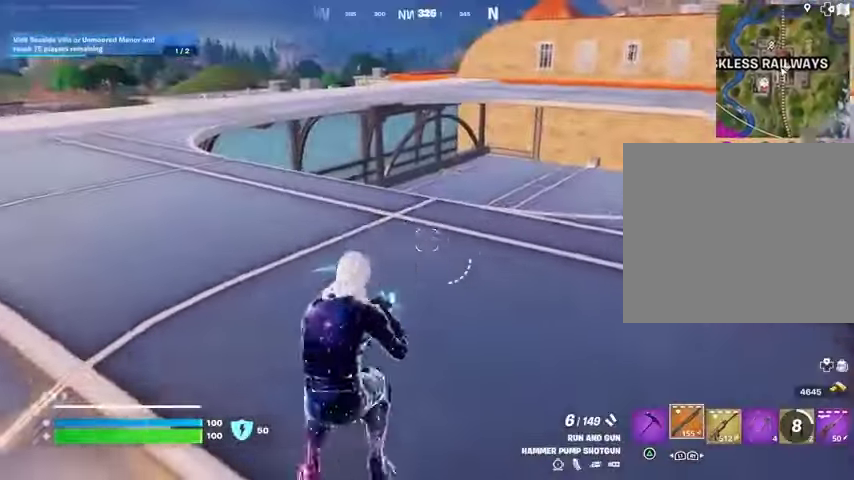
{"buttons": [], "left_stick": "up", "right_stick": "down-right", "events": [[67, "L3", "up"], [67, "left_stick", "up"], [100, "right_stick", "down-right"], [200, "right_stick", "center"], [500, "right_stick", "down-right"]]}
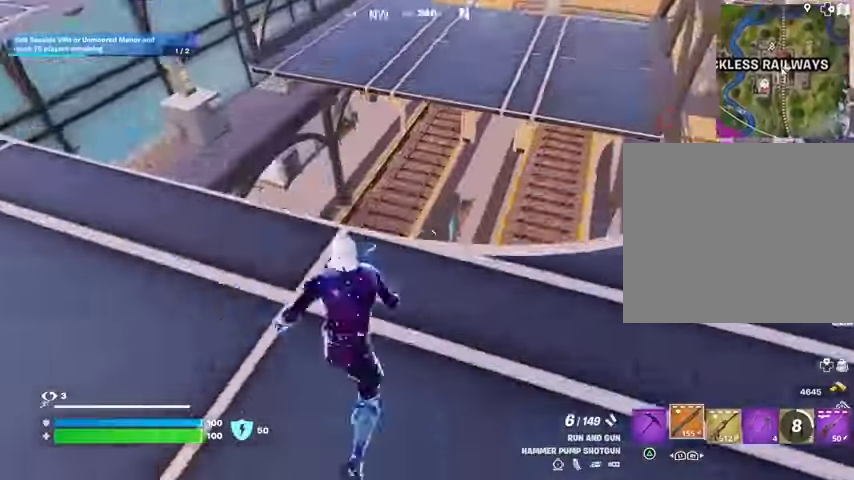
{"buttons": [], "left_stick": "down", "right_stick": "center", "events": [[167, "L1", "down"], [167, "left_stick", "down-right"], [167, "right_stick", "right"], [267, "L1", "up"], [300, "right_stick", "center"], [400, "left_stick", "down"]]}
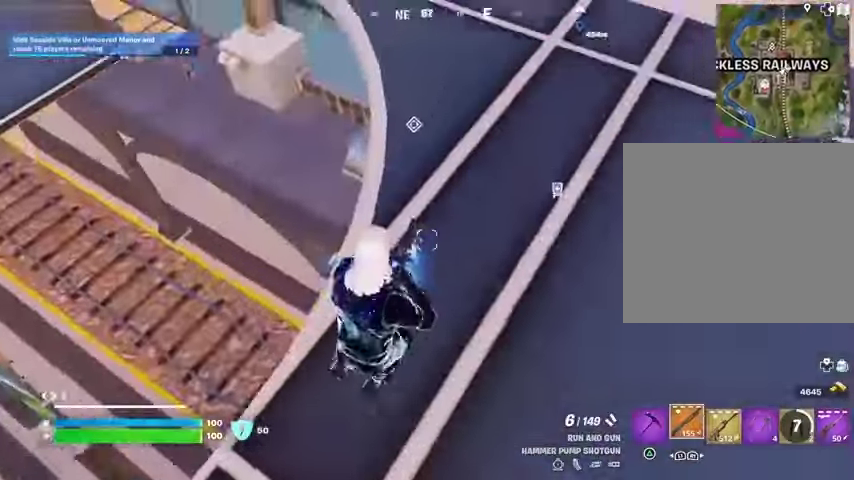
{"buttons": [], "left_stick": "right", "right_stick": "up-left", "events": [[133, "right_stick", "left"], [333, "left_stick", "down-right"], [333, "right_stick", "center"], [500, "left_stick", "right"], [500, "right_stick", "up-left"]]}
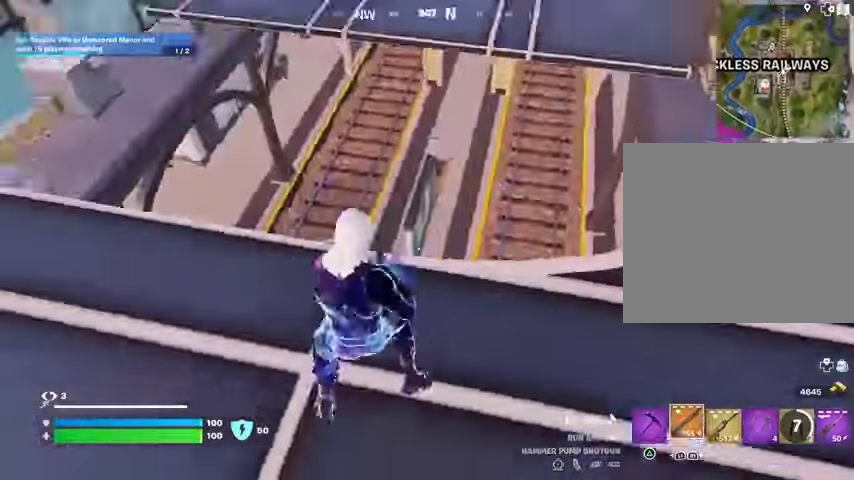
{"buttons": [], "left_stick": "up-right", "right_stick": "center", "events": [[100, "right_stick", "center"], [267, "right_stick", "right"], [300, "left_stick", "up-right"], [333, "L3", "down"], [433, "L3", "up"], [500, "right_stick", "center"]]}
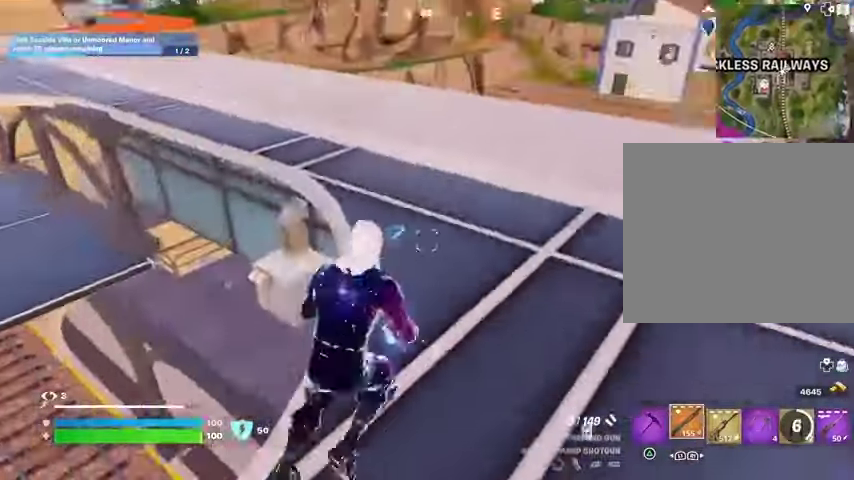
{"buttons": [], "left_stick": "left", "right_stick": "center", "events": [[233, "right_stick", "right"], [300, "left_stick", "up-left"], [333, "right_stick", "center"], [400, "CROSS", "down"], [467, "left_stick", "left"], [500, "CROSS", "up"]]}
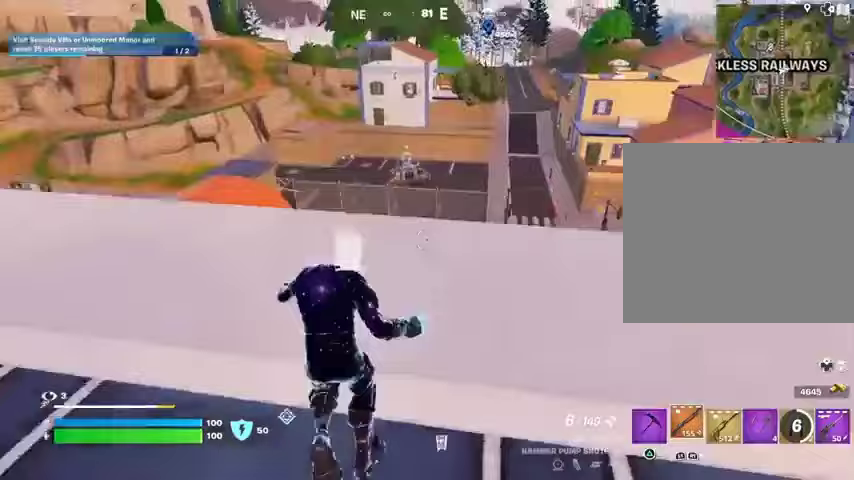
{"buttons": [], "left_stick": "up", "right_stick": "up-left", "events": [[100, "right_stick", "down-left"], [233, "right_stick", "center"], [433, "right_stick", "up-left"], [467, "left_stick", "up"]]}
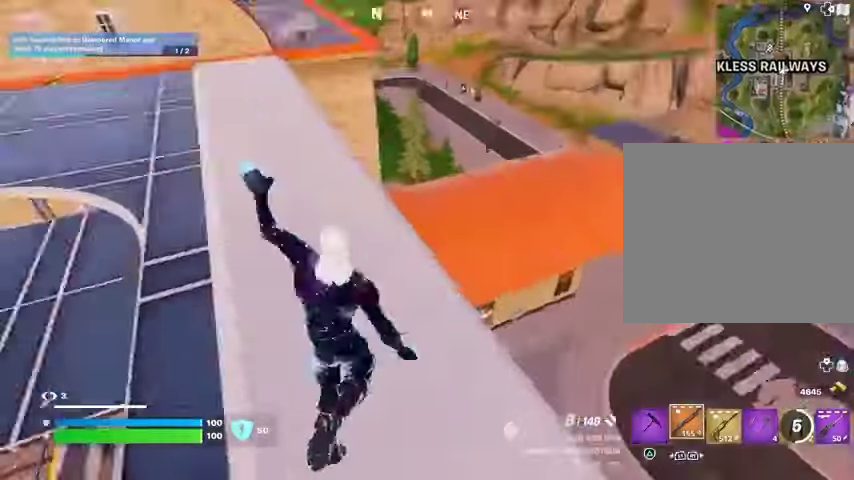
{"buttons": [], "left_stick": "up", "right_stick": "center", "events": [[100, "right_stick", "center"]]}
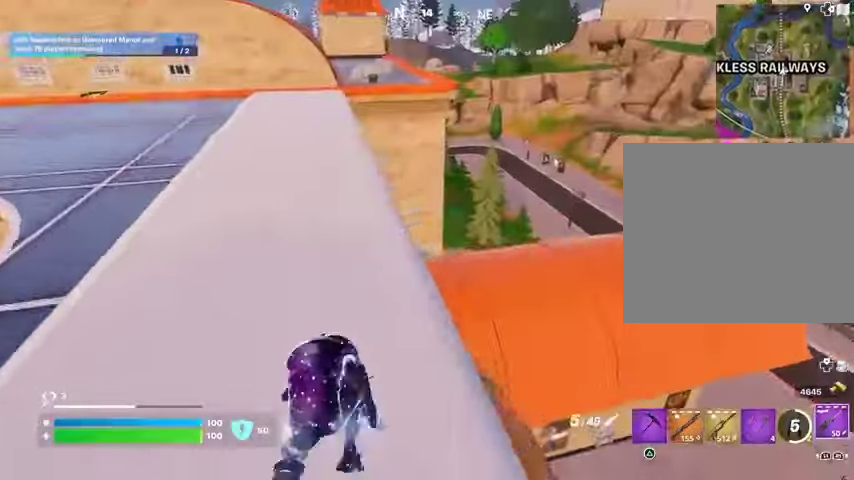
{"buttons": [], "left_stick": "up", "right_stick": "up", "events": [[467, "right_stick", "up"]]}
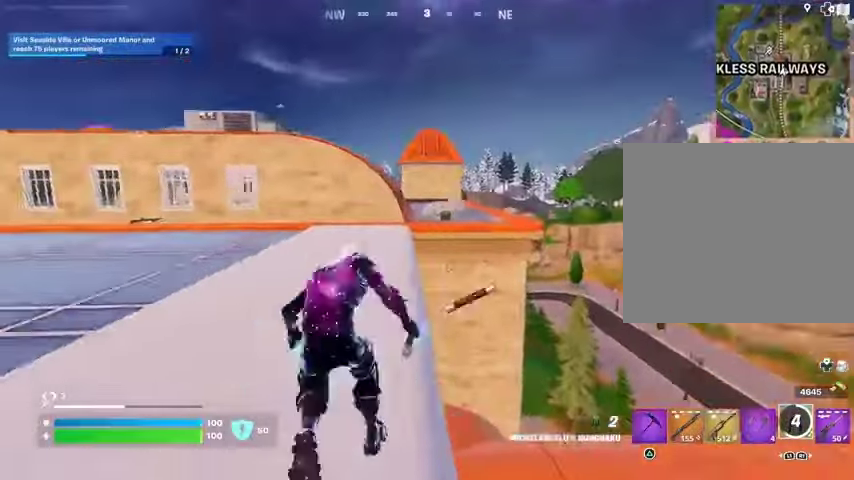
{"buttons": [], "left_stick": "up", "right_stick": "center", "events": [[67, "CROSS", "down"], [67, "right_stick", "center"], [133, "CROSS", "up"], [267, "CROSS", "down"], [333, "CROSS", "up"]]}
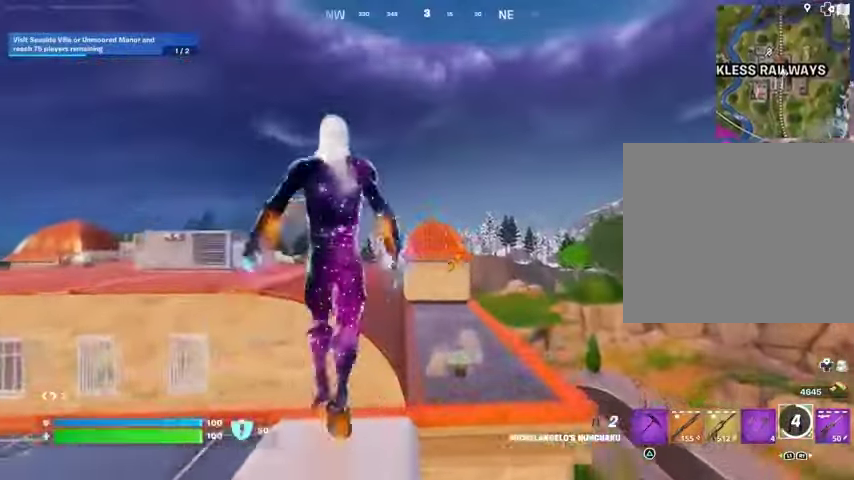
{"buttons": [], "left_stick": "up", "right_stick": "center", "events": [[33, "left_stick", "up-left"], [133, "right_stick", "up-left"], [167, "L2", "down"], [167, "left_stick", "up"], [233, "right_stick", "center"], [267, "L2", "up"]]}
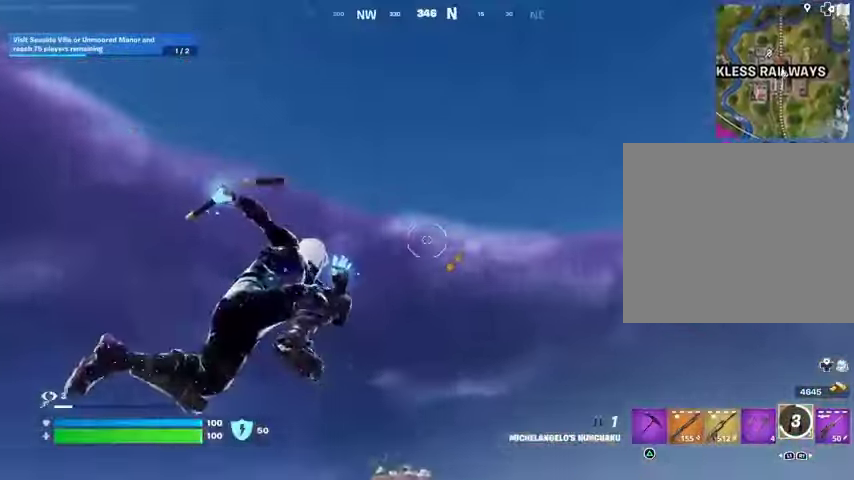
{"buttons": [], "left_stick": "up-left", "right_stick": "center", "events": [[133, "left_stick", "up-left"], [233, "right_stick", "down-left"], [467, "right_stick", "center"]]}
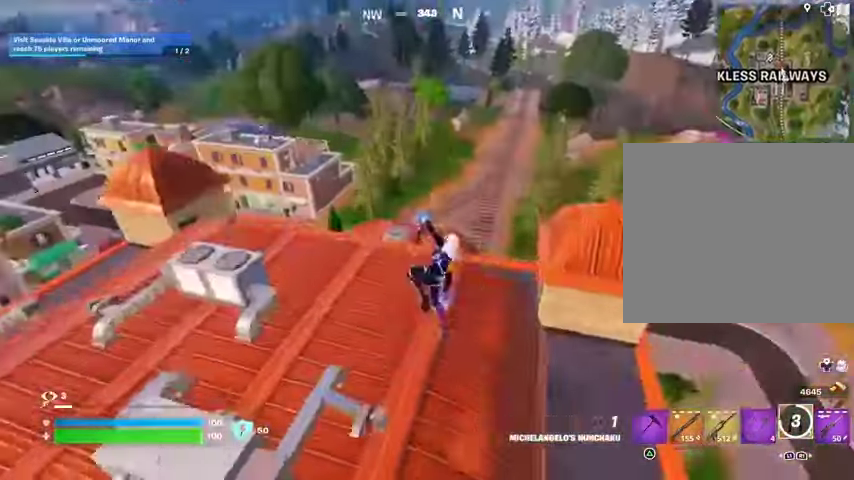
{"buttons": [], "left_stick": "up-left", "right_stick": "center", "events": [[267, "right_stick", "down-left"], [400, "right_stick", "center"]]}
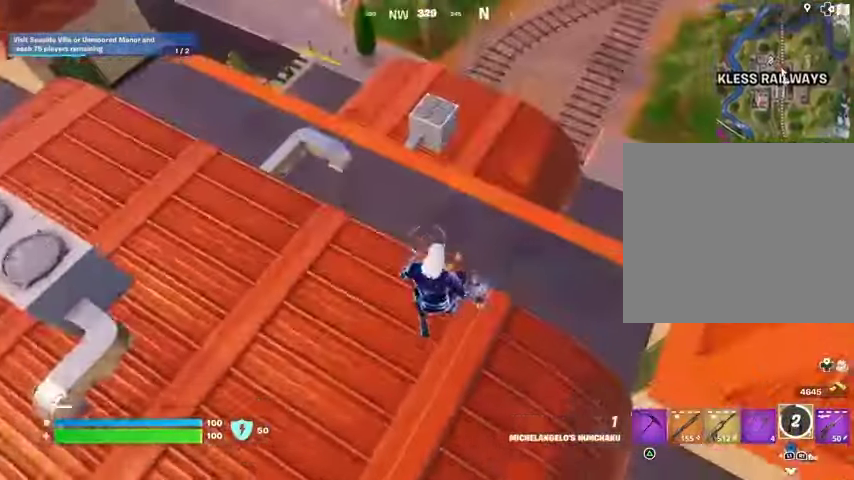
{"buttons": [], "left_stick": "up", "right_stick": "center", "events": [[67, "left_stick", "up"], [100, "right_stick", "up"], [233, "right_stick", "up-left"], [333, "right_stick", "center"]]}
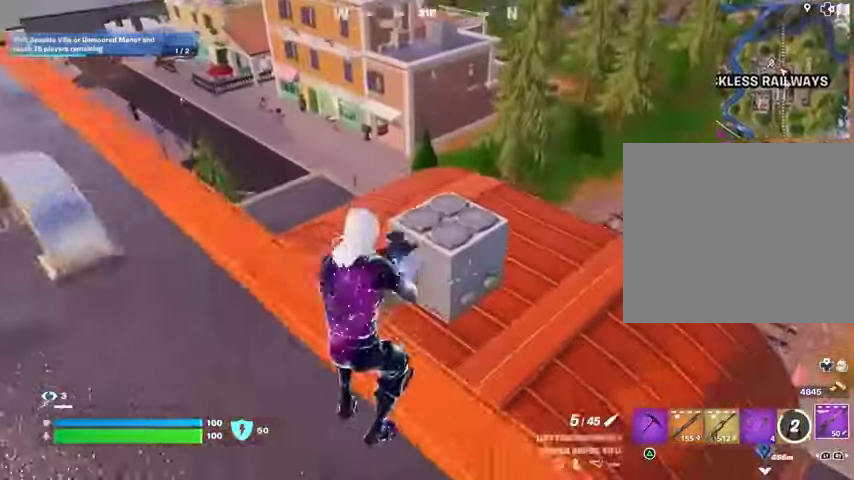
{"buttons": [], "left_stick": "up", "right_stick": "center", "events": [[133, "CROSS", "down"], [200, "CROSS", "up"]]}
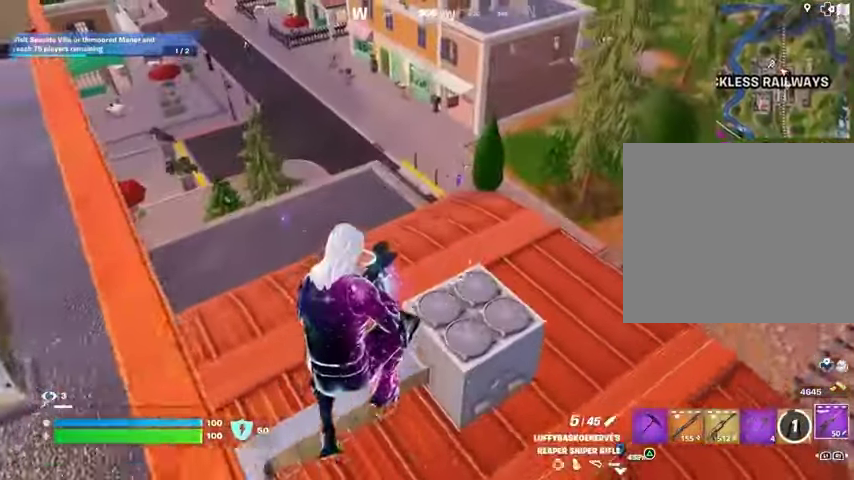
{"buttons": [], "left_stick": "up-right", "right_stick": "up", "events": [[400, "right_stick", "up"], [433, "left_stick", "up-right"]]}
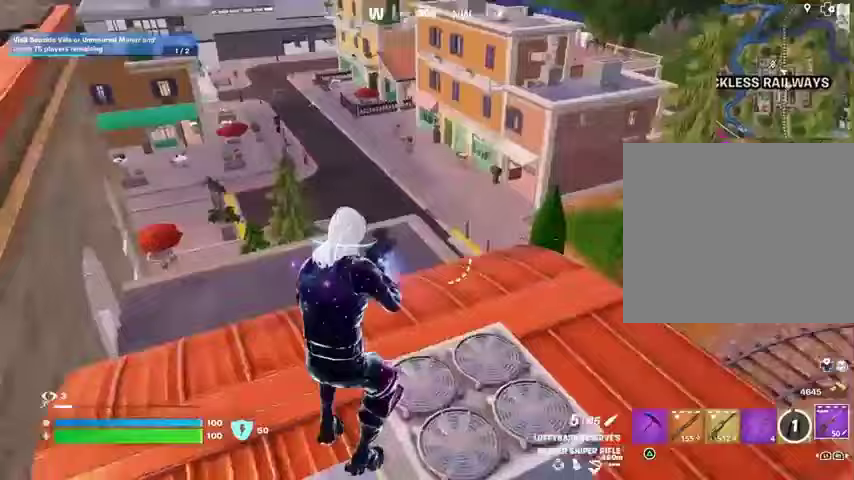
{"buttons": [], "left_stick": "up", "right_stick": "center", "events": [[33, "right_stick", "center"], [200, "right_stick", "up-left"], [333, "right_stick", "center"], [433, "left_stick", "up"]]}
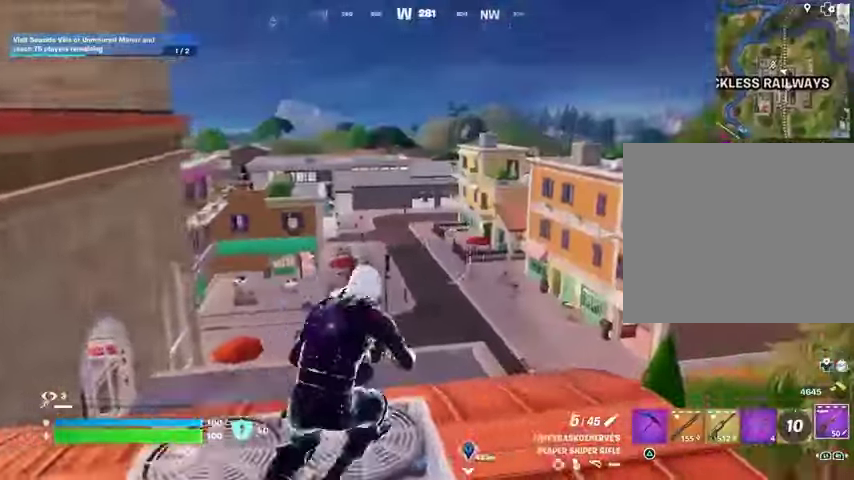
{"buttons": ["L2"], "left_stick": "center", "right_stick": "up-left", "events": [[33, "L2", "down"], [167, "left_stick", "center"], [300, "right_stick", "up"], [467, "right_stick", "up-left"]]}